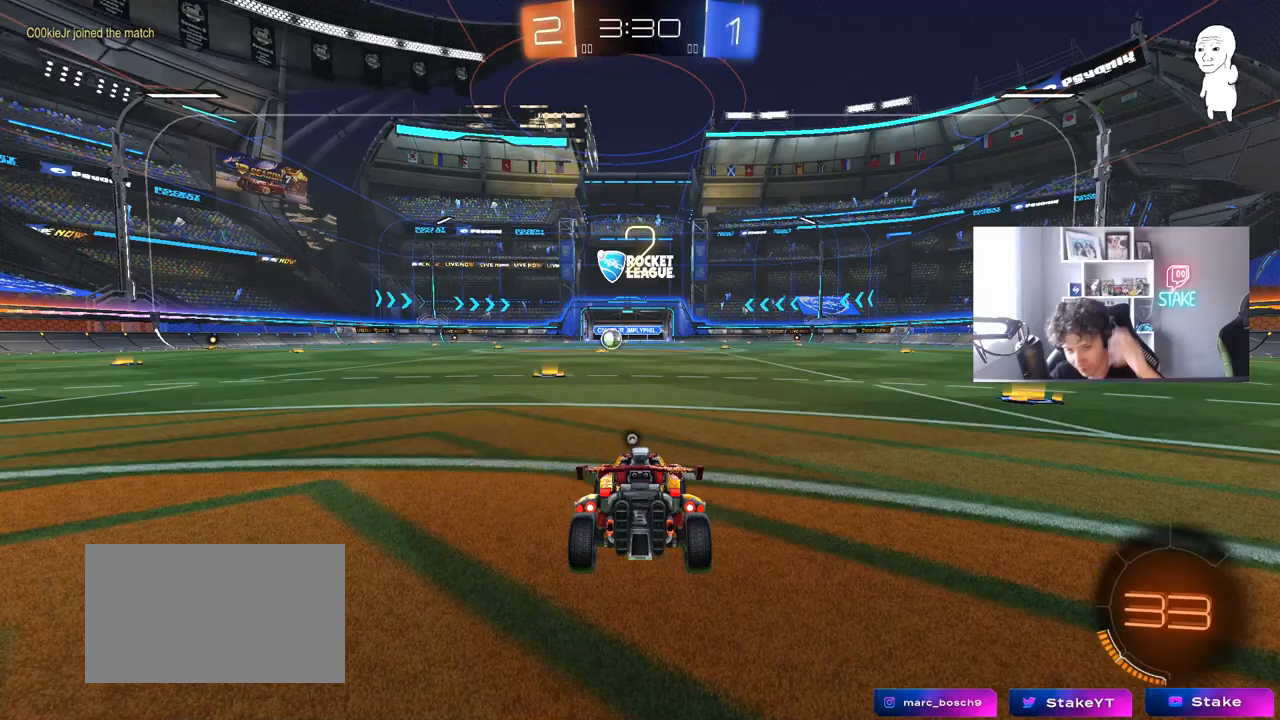
Gameplay with keyboard and mouse; each line is a JSON object with the keys and mouse buttons held at the frame after it. "events" lists presses ("down") and releases ("up") of "1", "2", "3", "4", "5", "a", "alt", "c", "caps_lock", "ctrl", "d", "e", "f", "g", "q", "r", "s", "shift", "space", "t", "tab", "v", "w", "x", "z", "mouse_left", "mouse_wheel" and "mouse_right" between this image and that frame as [ms after this image, input, new state], when the widget could be followed in between. "mouse_left", "mouse_wheel", "mouse_right" = the "left", "wheel", "right" buttons of the "mouse" list. No other keys are recorded. "wheel" means that the mouse wheel is clicked or scrolled. "mouse_move" is the direction in which the mouse moves at that frame (one of eight, or "still"), when it could be read.
{"keys": [], "mouse": [], "mouse_move": "still", "events": []}
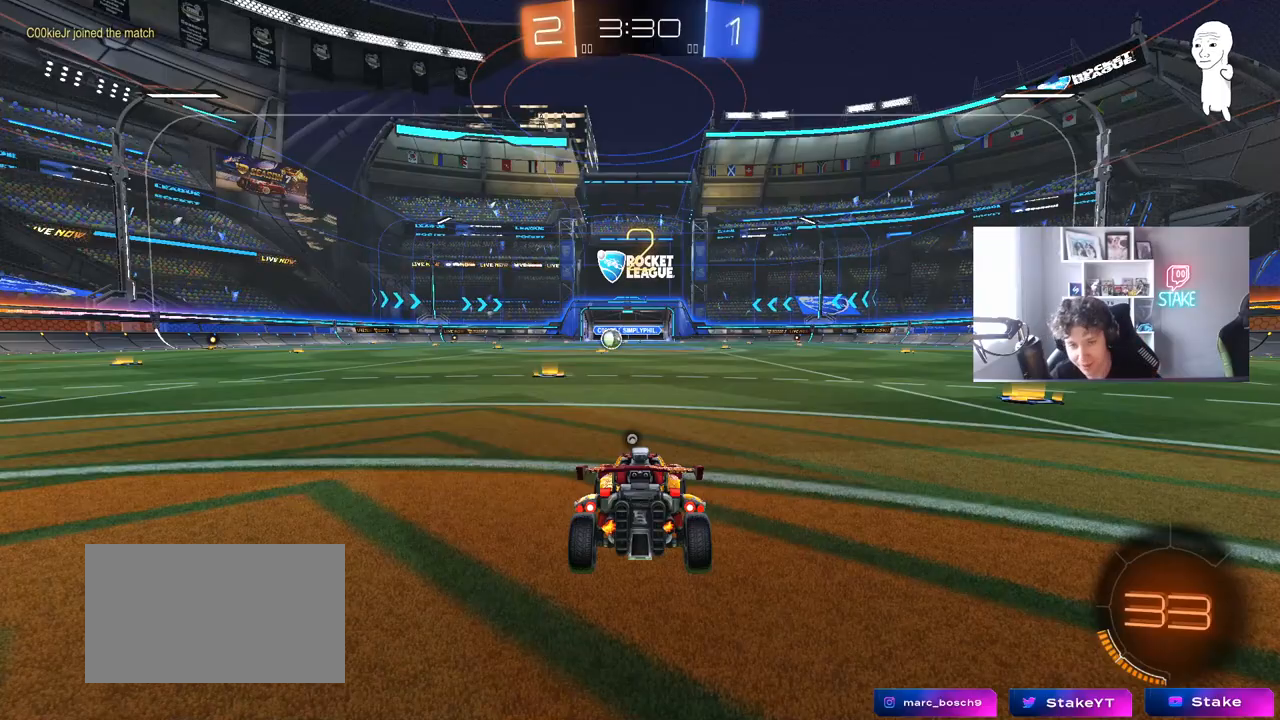
{"keys": [], "mouse": [], "mouse_move": "still", "events": []}
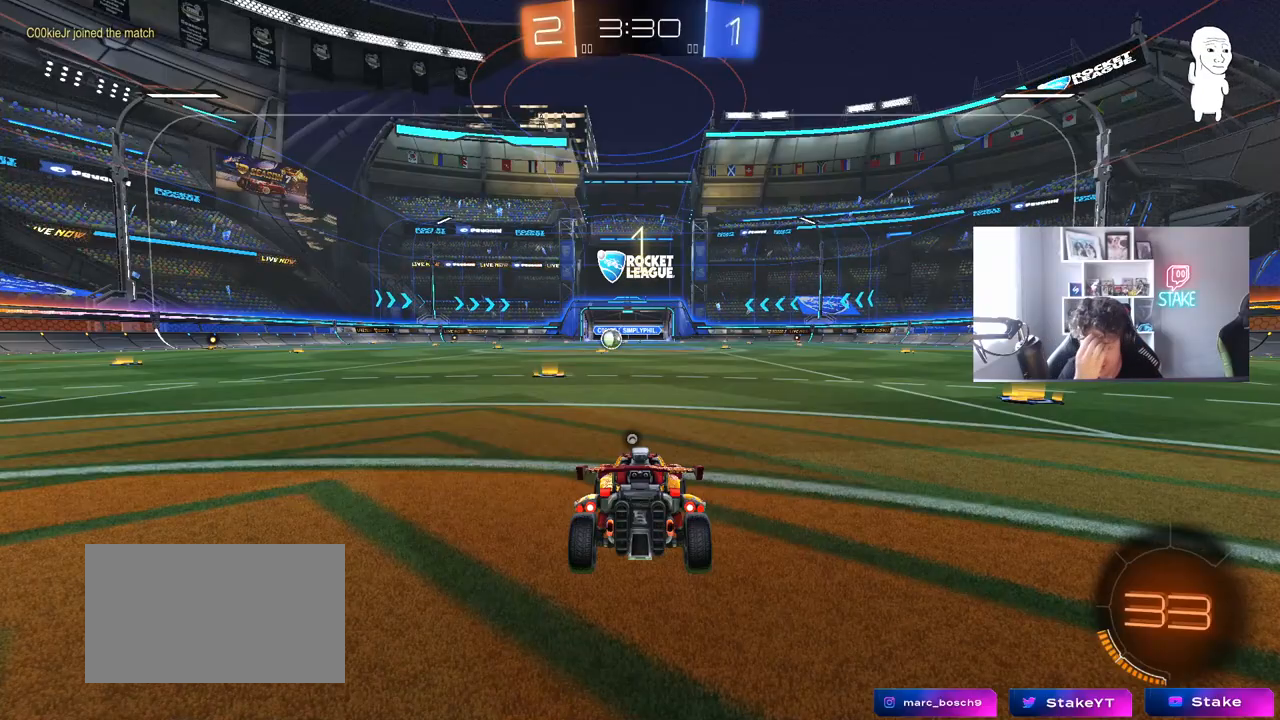
{"keys": ["w"], "mouse": [], "mouse_move": "still", "events": [[67, "tab", "down"], [433, "tab", "up"], [483, "w", "down"]]}
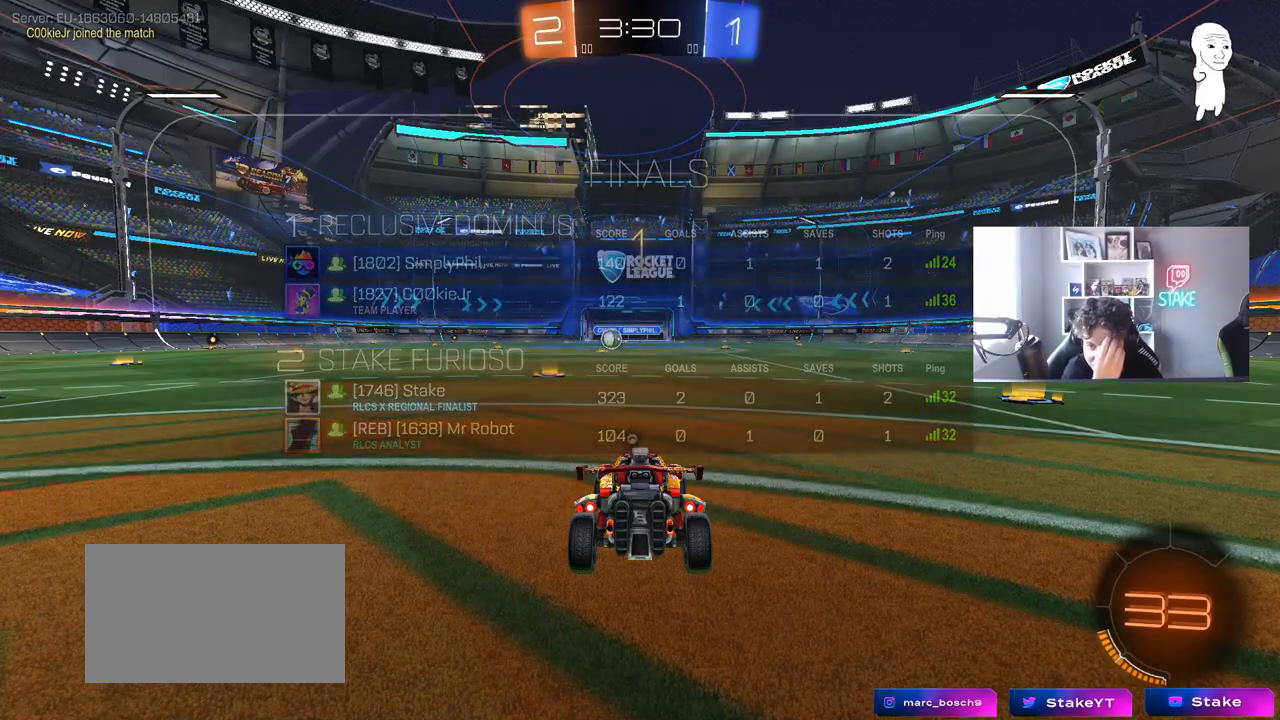
{"keys": ["a", "w"], "mouse": [], "mouse_move": "up", "events": [[500, "a", "down"]]}
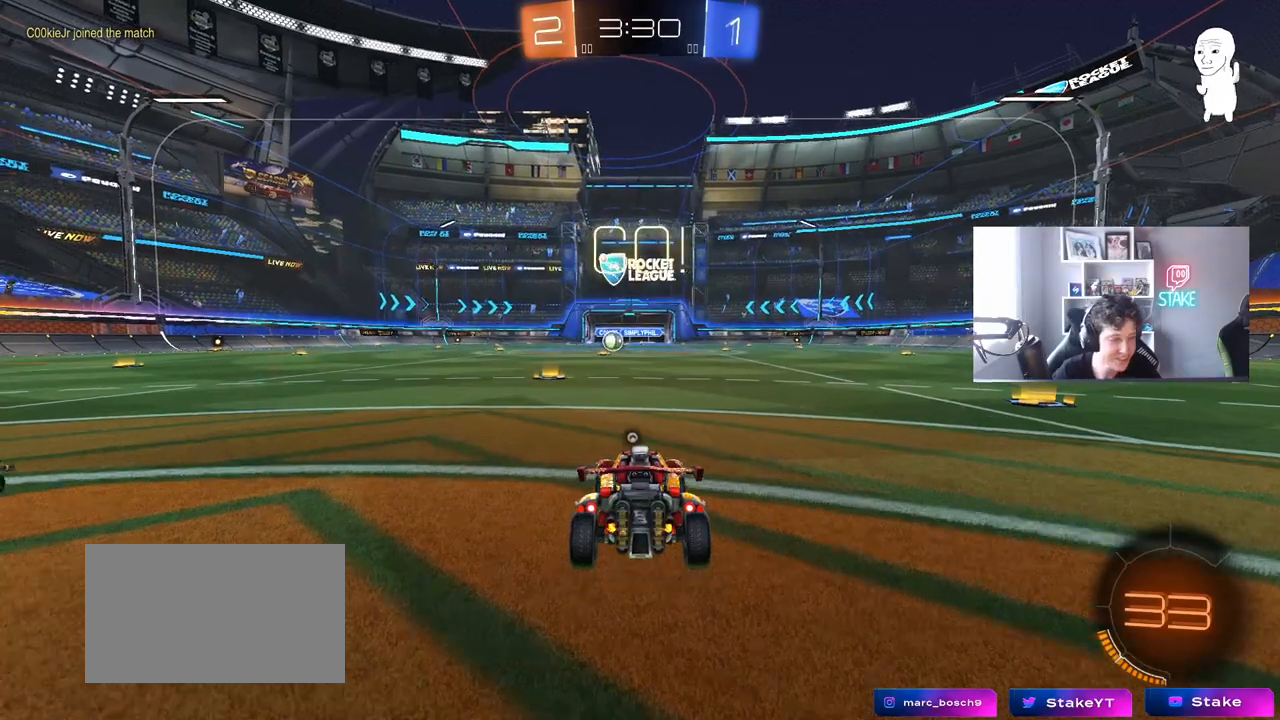
{"keys": ["space", "w"], "mouse": ["left", "right"], "mouse_move": "down-left", "events": [[100, "a", "up"], [333, "mouse_left", "down"], [333, "mouse_right", "down"], [417, "mouse_right", "up"], [417, "space", "down"], [467, "mouse_right", "down"]]}
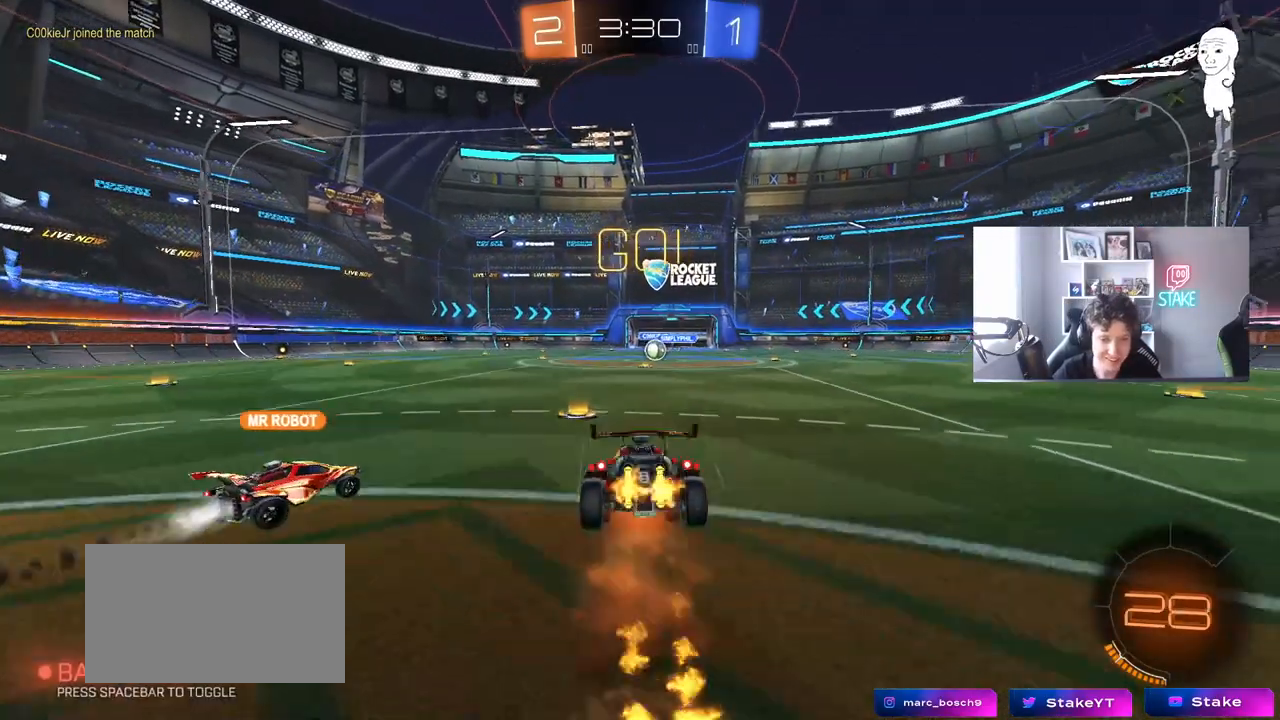
{"keys": ["w"], "mouse": [], "mouse_move": "still", "events": [[17, "mouse_left", "up"], [67, "mouse_right", "up"], [117, "space", "up"]]}
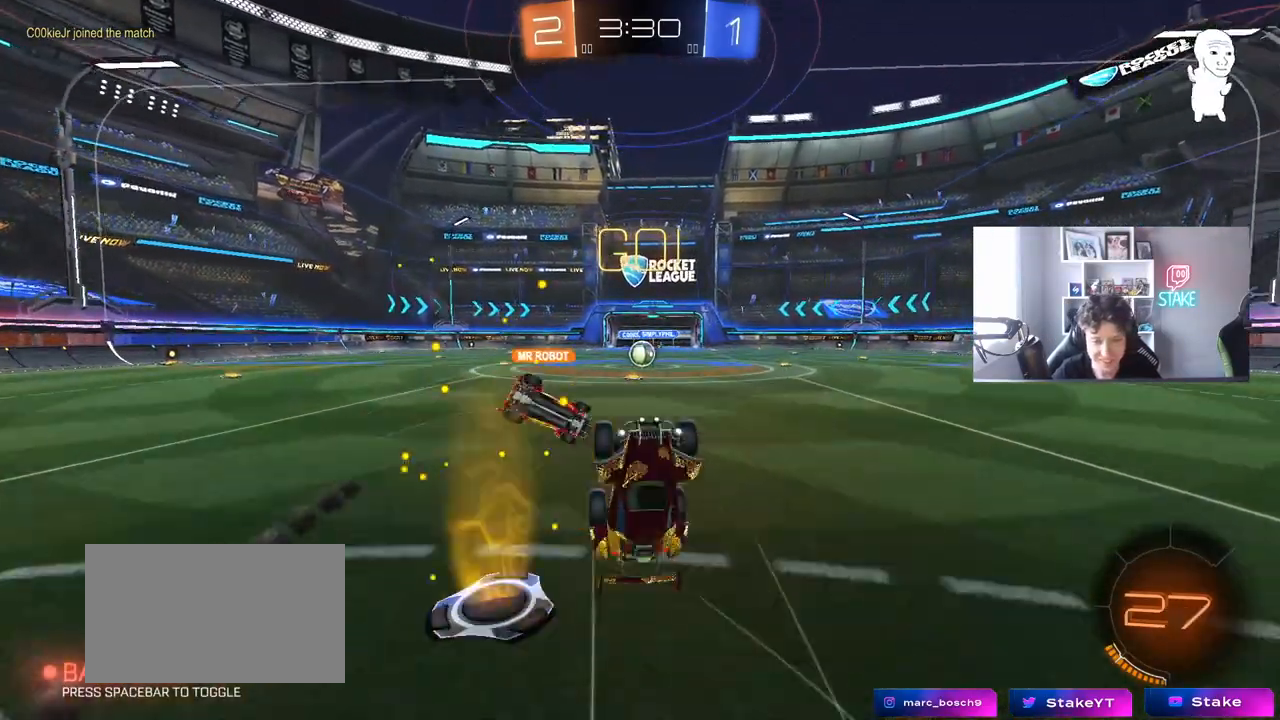
{"keys": ["w"], "mouse": [], "mouse_move": "still", "events": [[83, "w", "up"], [450, "w", "down"]]}
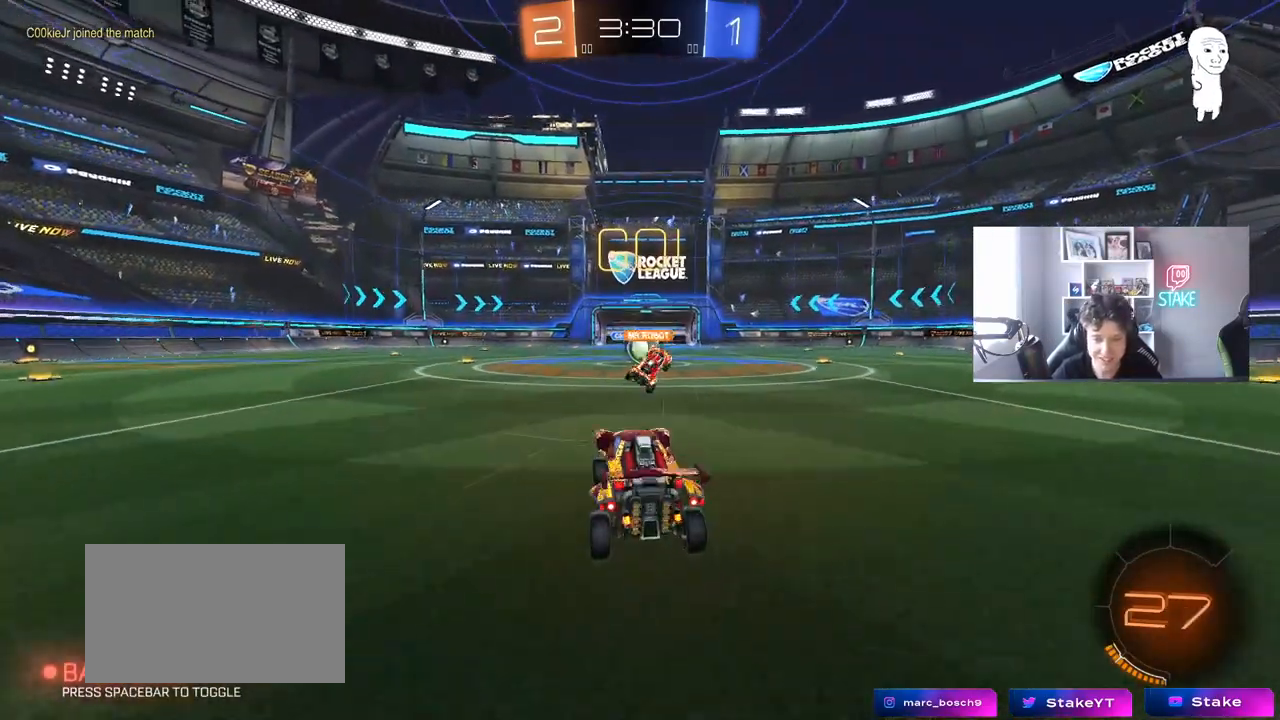
{"keys": ["w"], "mouse": [], "mouse_move": "still", "events": []}
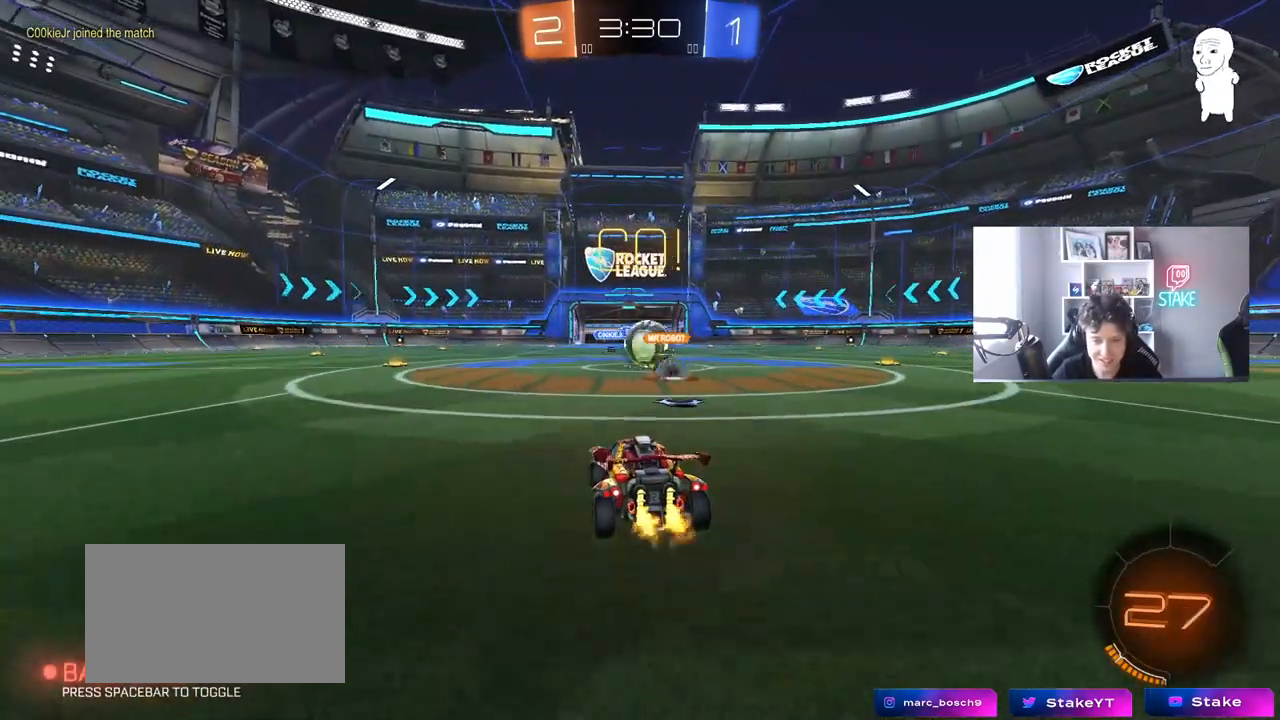
{"keys": ["a", "w"], "mouse": [], "mouse_move": "still", "events": [[67, "a", "down"], [117, "shift", "down"], [250, "shift", "up"], [350, "shift", "down"], [433, "shift", "up"]]}
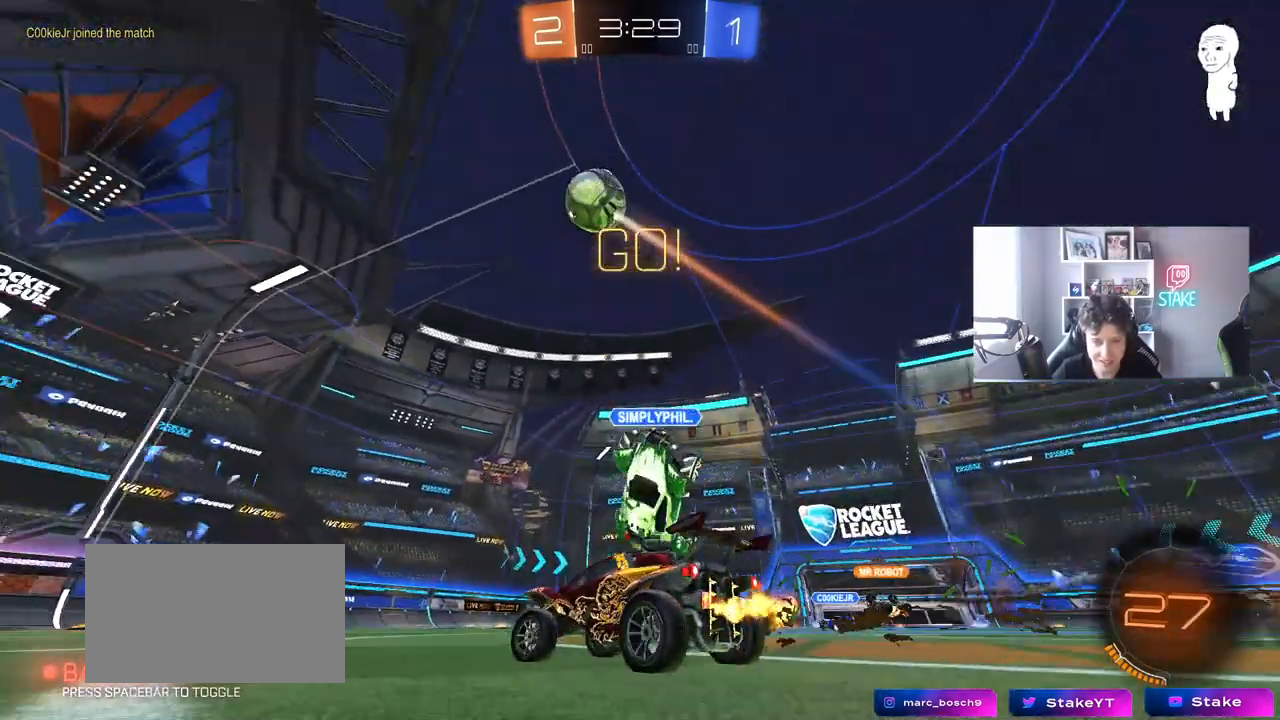
{"keys": ["a", "shift", "w"], "mouse": ["left", "right"], "mouse_move": "down-left", "events": [[33, "mouse_left", "down"], [367, "a", "up"], [367, "d", "down"], [367, "mouse_right", "down"], [433, "mouse_right", "up"], [450, "a", "down"], [450, "d", "up"], [450, "shift", "down"], [500, "mouse_right", "down"]]}
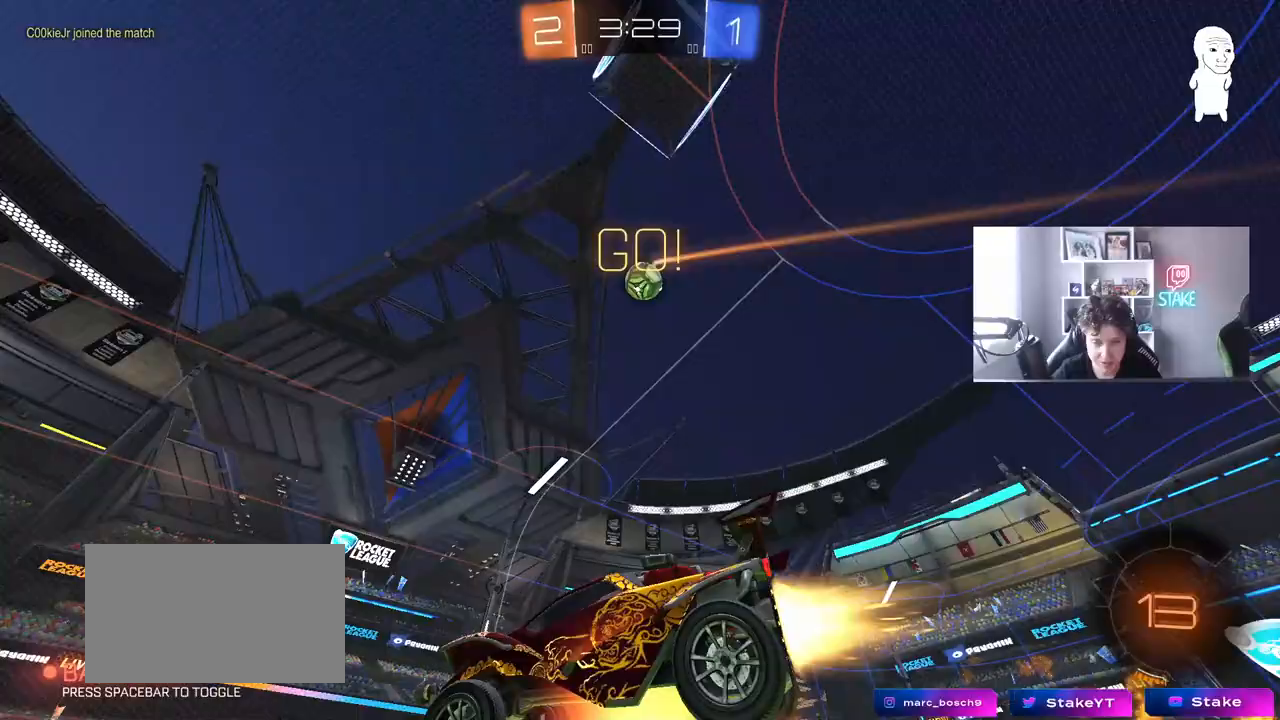
{"keys": ["a", "shift"], "mouse": [], "mouse_move": "up", "events": [[50, "s", "down"], [50, "w", "up"], [100, "space", "down"], [233, "mouse_right", "up"], [233, "space", "up"], [333, "mouse_left", "up"], [467, "s", "up"]]}
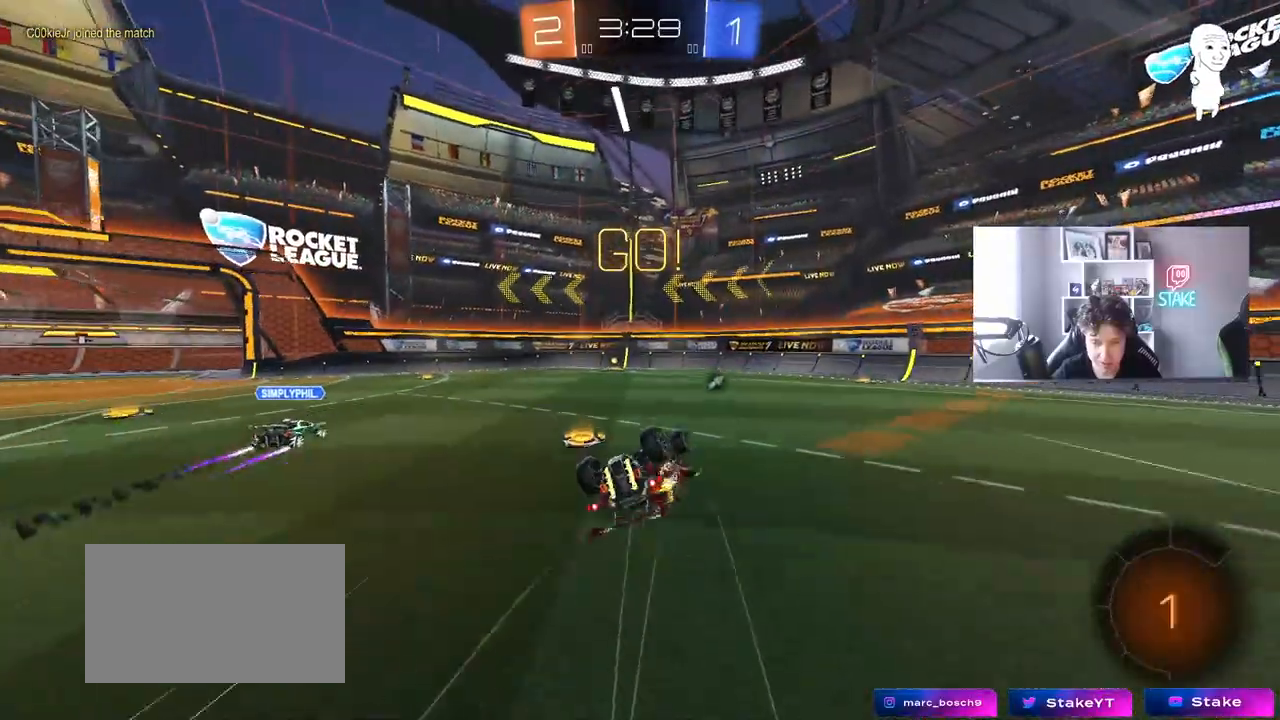
{"keys": [], "mouse": [], "mouse_move": "still", "events": [[67, "s", "down"], [300, "s", "up"], [300, "shift", "up"], [350, "a", "up"]]}
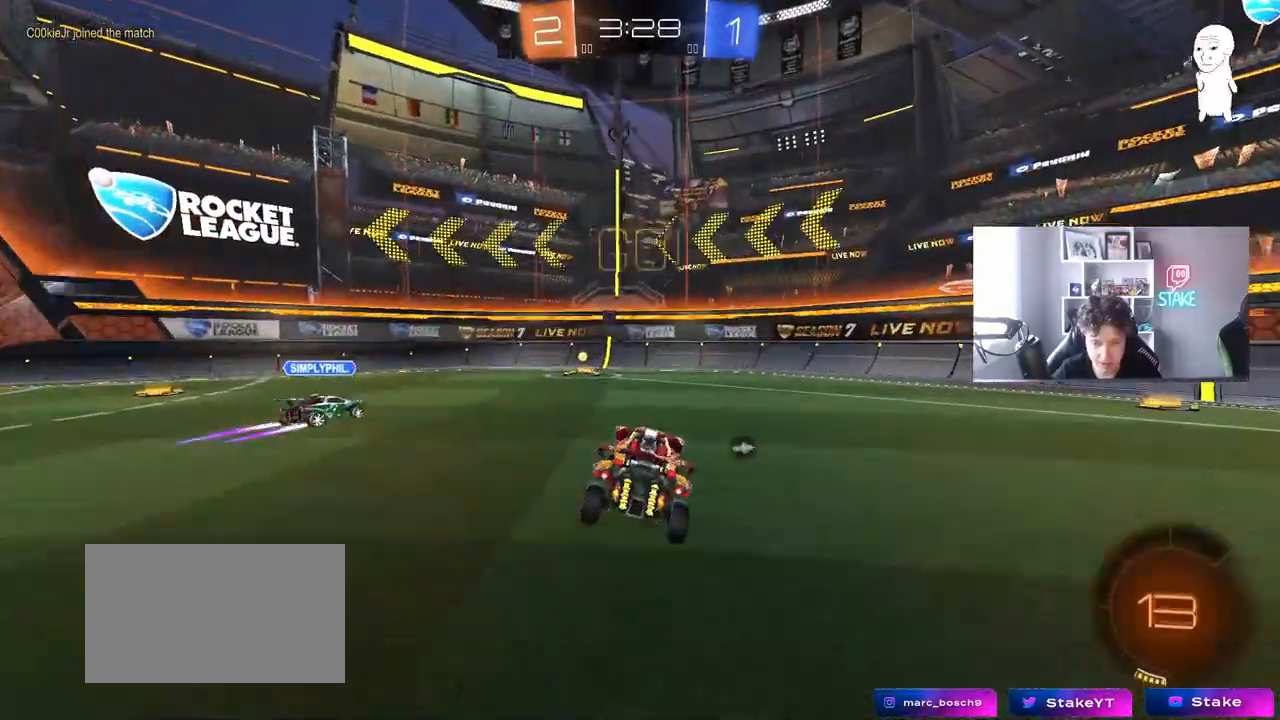
{"keys": ["w"], "mouse": [], "mouse_move": "still", "events": [[33, "w", "down"], [167, "mouse_left", "down"], [267, "mouse_left", "up"]]}
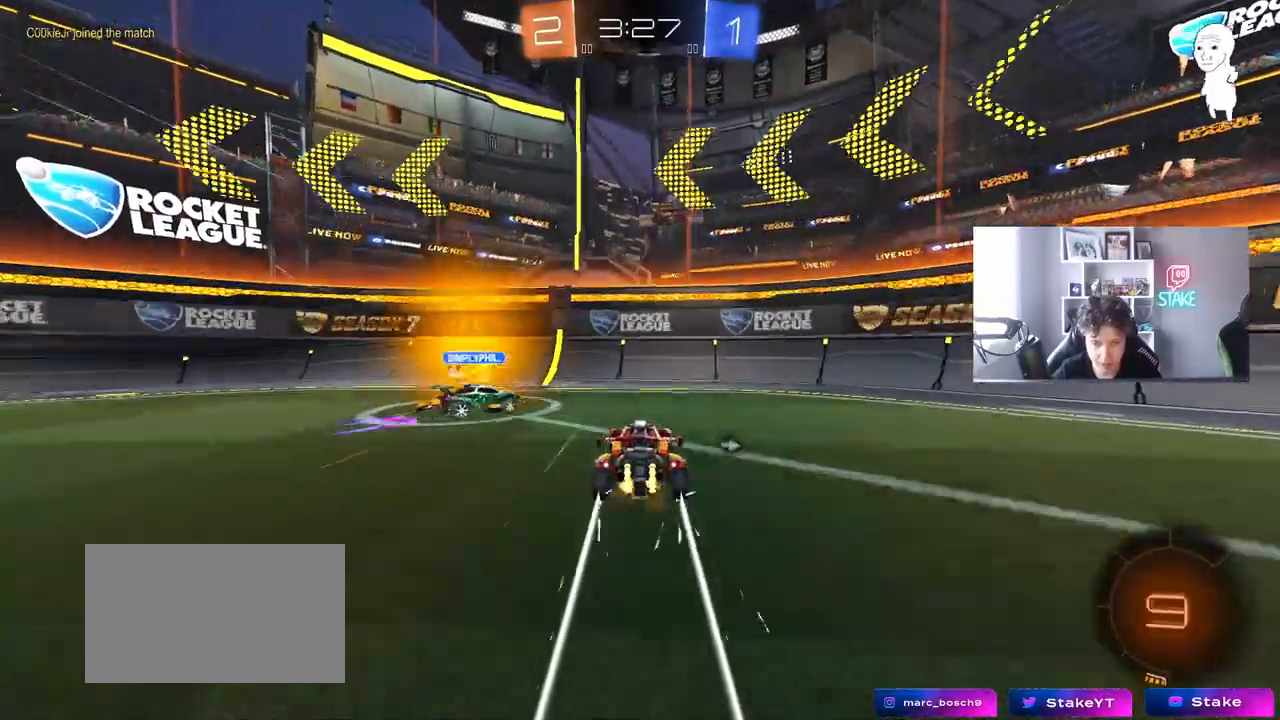
{"keys": ["a", "space", "w"], "mouse": [], "mouse_move": "still", "events": [[183, "d", "down"], [233, "d", "up"], [283, "a", "down"], [283, "shift", "down"], [383, "shift", "up"], [417, "space", "down"]]}
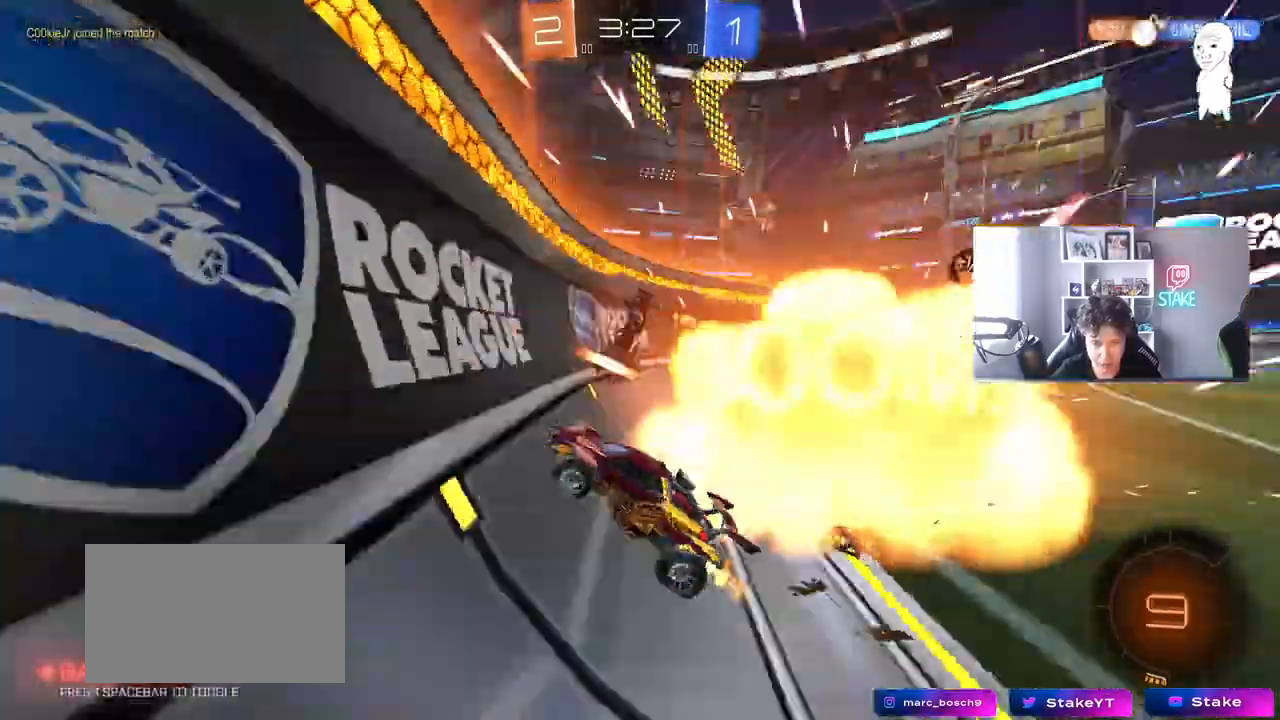
{"keys": ["a", "w"], "mouse": [], "mouse_move": "still", "events": [[117, "shift", "down"], [117, "space", "up"], [150, "shift", "up"]]}
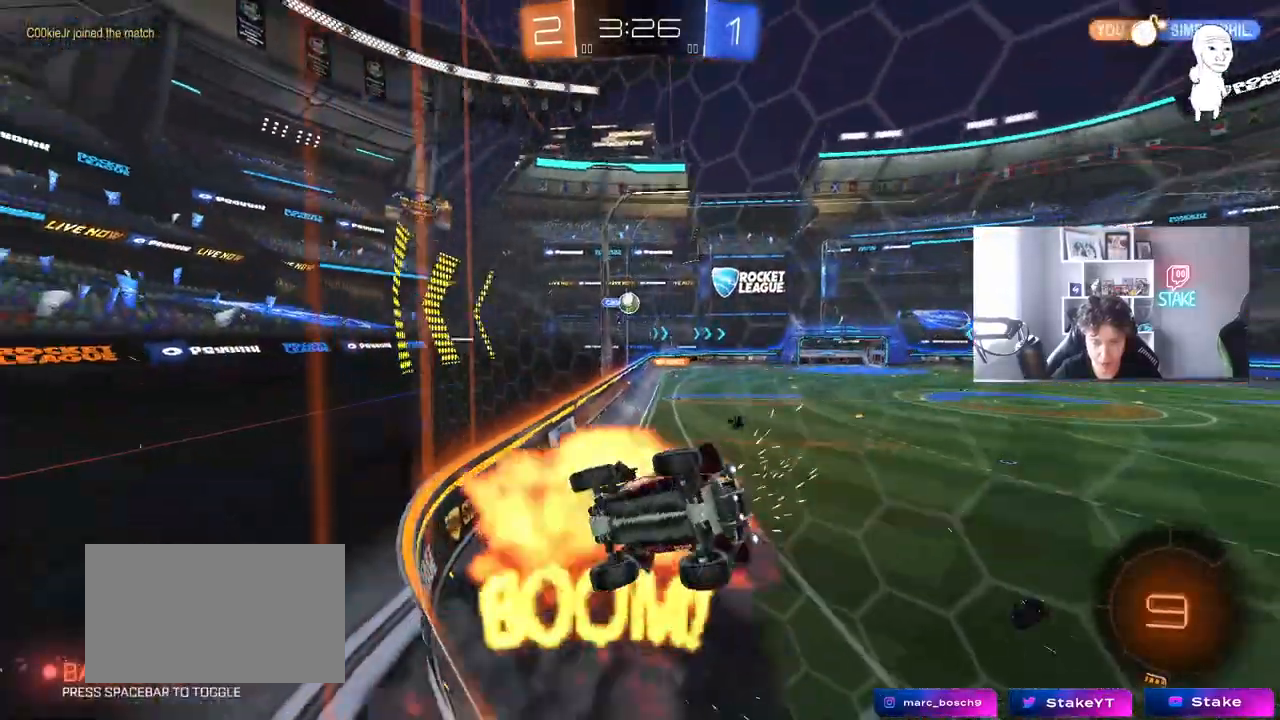
{"keys": ["w"], "mouse": [], "mouse_move": "still", "events": [[400, "a", "up"]]}
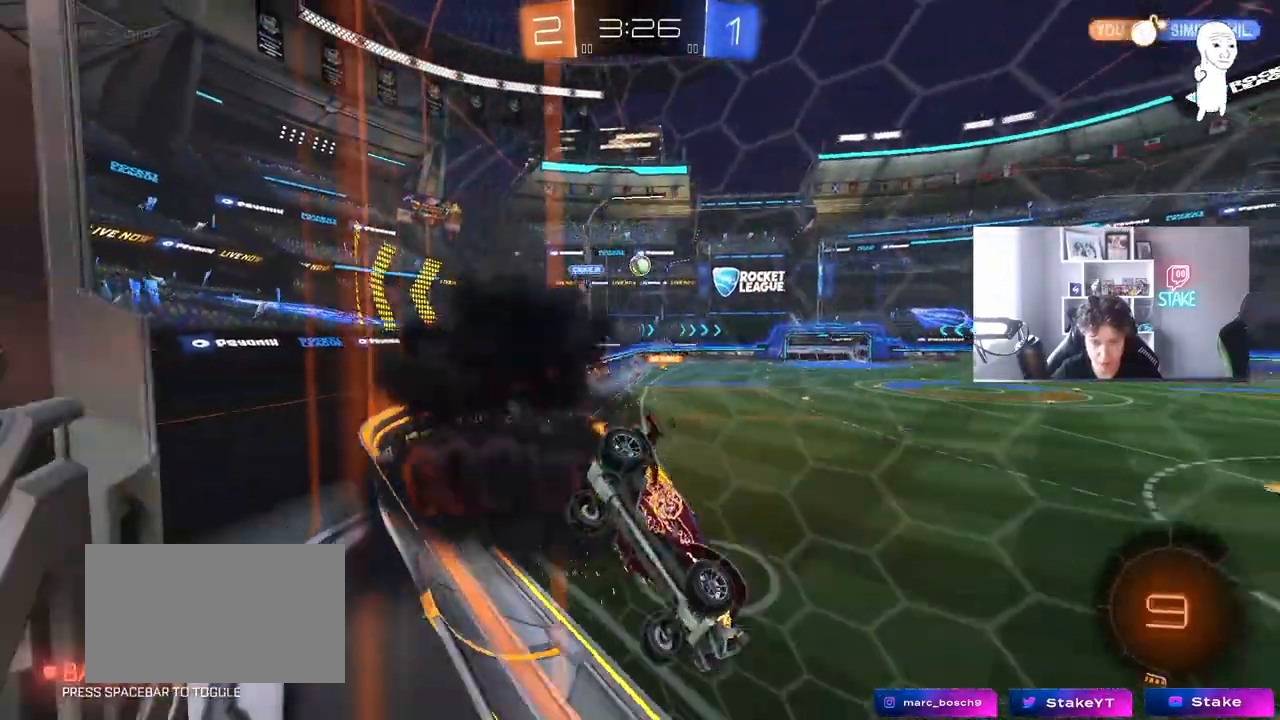
{"keys": ["w"], "mouse": [], "mouse_move": "still", "events": [[333, "a", "down"], [467, "a", "up"]]}
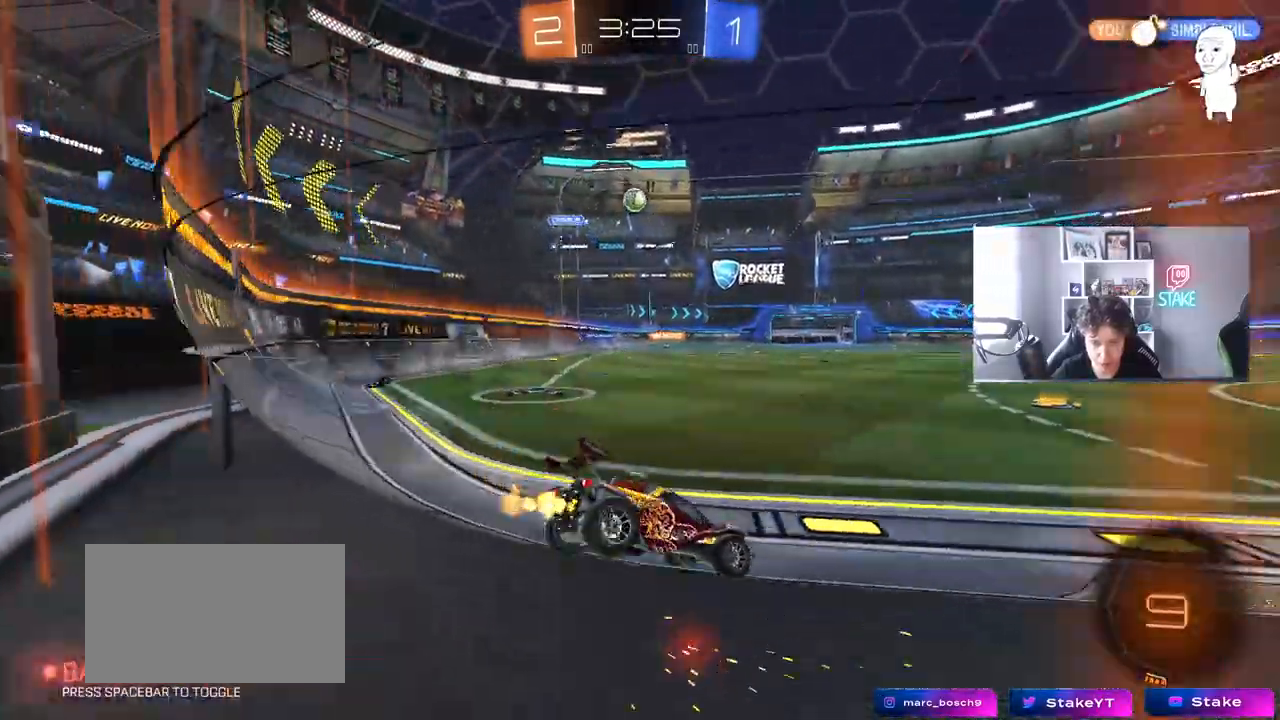
{"keys": ["w"], "mouse": [], "mouse_move": "still", "events": [[150, "a", "down"], [350, "a", "up"]]}
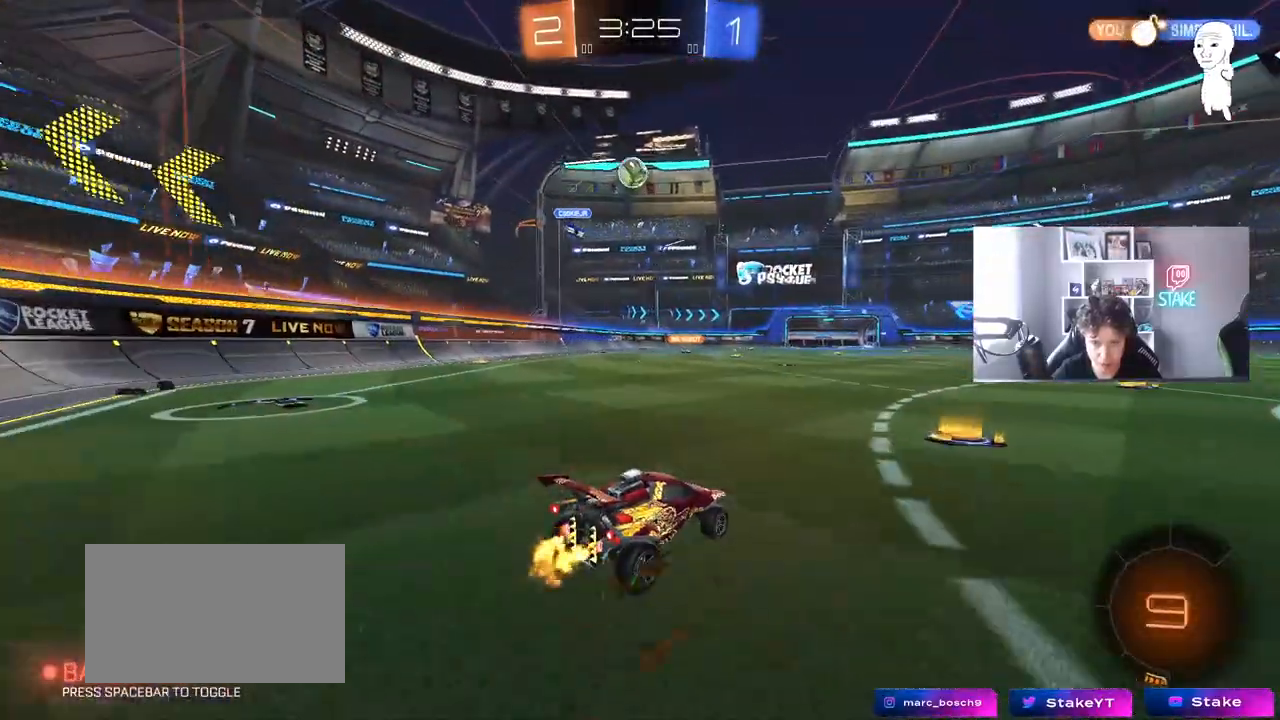
{"keys": ["d", "w"], "mouse": [], "mouse_move": "still", "events": [[33, "d", "down"], [33, "w", "up"], [267, "s", "down"], [367, "s", "up"], [500, "w", "down"]]}
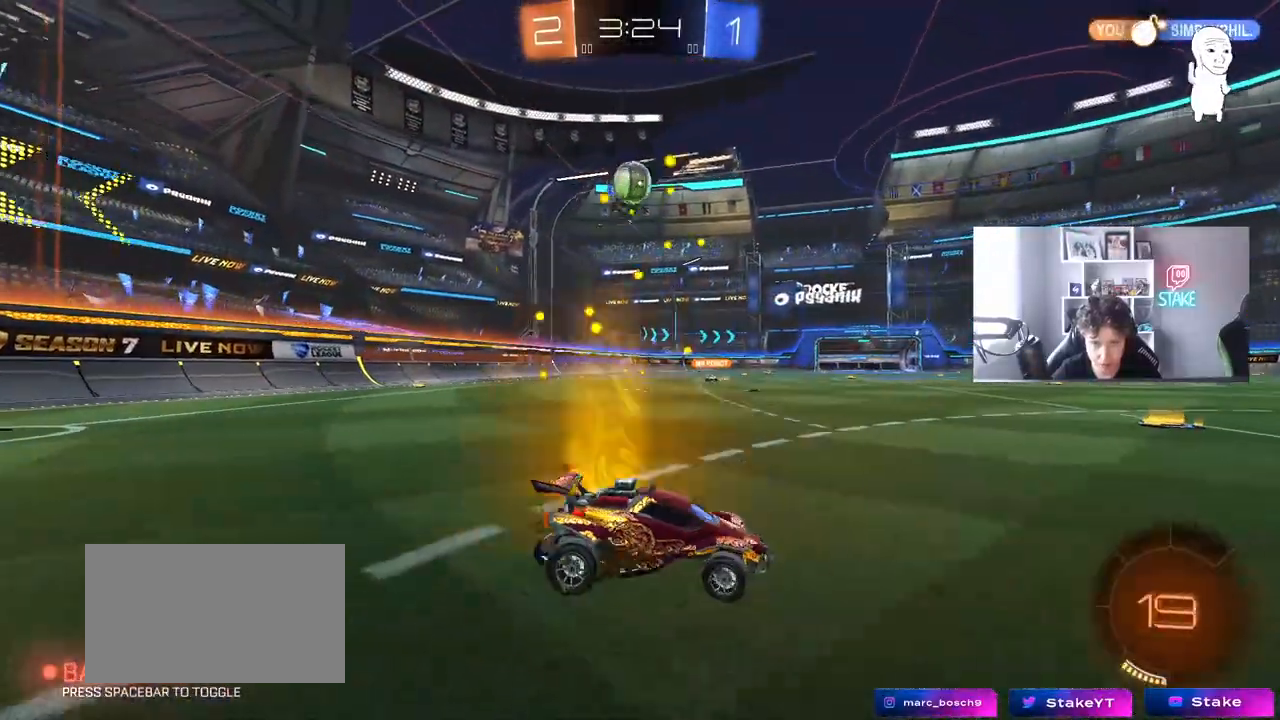
{"keys": ["a"], "mouse": [], "mouse_move": "still", "events": [[150, "d", "up"], [283, "a", "down"], [333, "shift", "down"], [333, "w", "up"], [383, "s", "down"], [417, "shift", "up"], [467, "s", "up"]]}
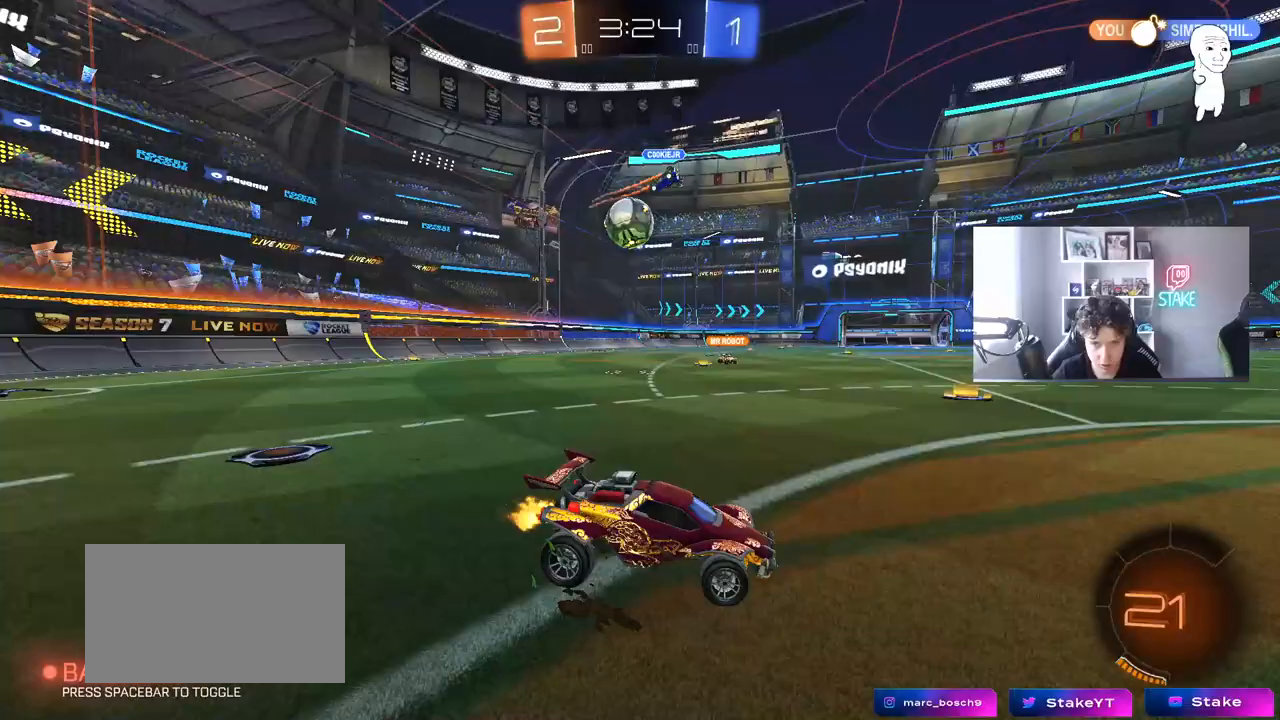
{"keys": ["a"], "mouse": [], "mouse_move": "still", "events": [[17, "s", "down"], [150, "s", "up"], [250, "a", "up"], [250, "w", "down"], [383, "a", "down"], [483, "w", "up"]]}
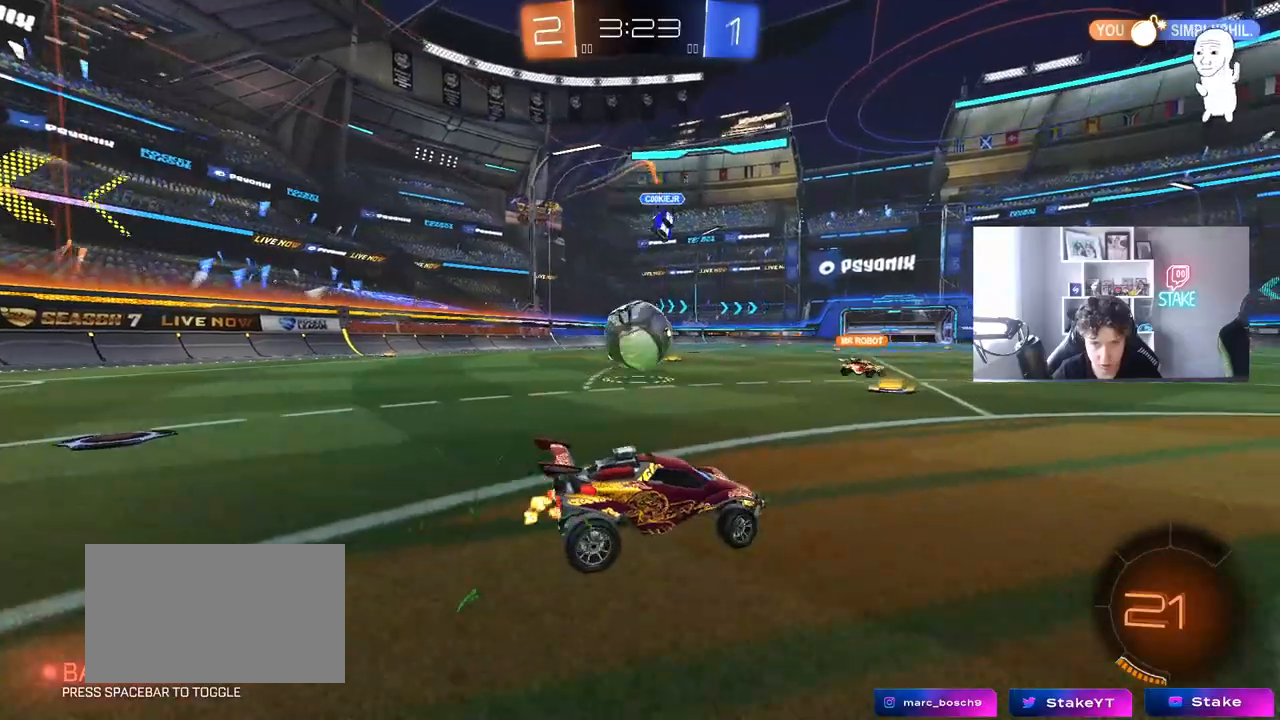
{"keys": [], "mouse": ["left", "right"], "mouse_move": "still", "events": [[33, "a", "up"], [33, "mouse_right", "down"], [33, "s", "down"], [133, "d", "down"], [217, "mouse_right", "up"], [267, "d", "up"], [267, "s", "up"], [400, "mouse_left", "down"], [450, "mouse_right", "down"]]}
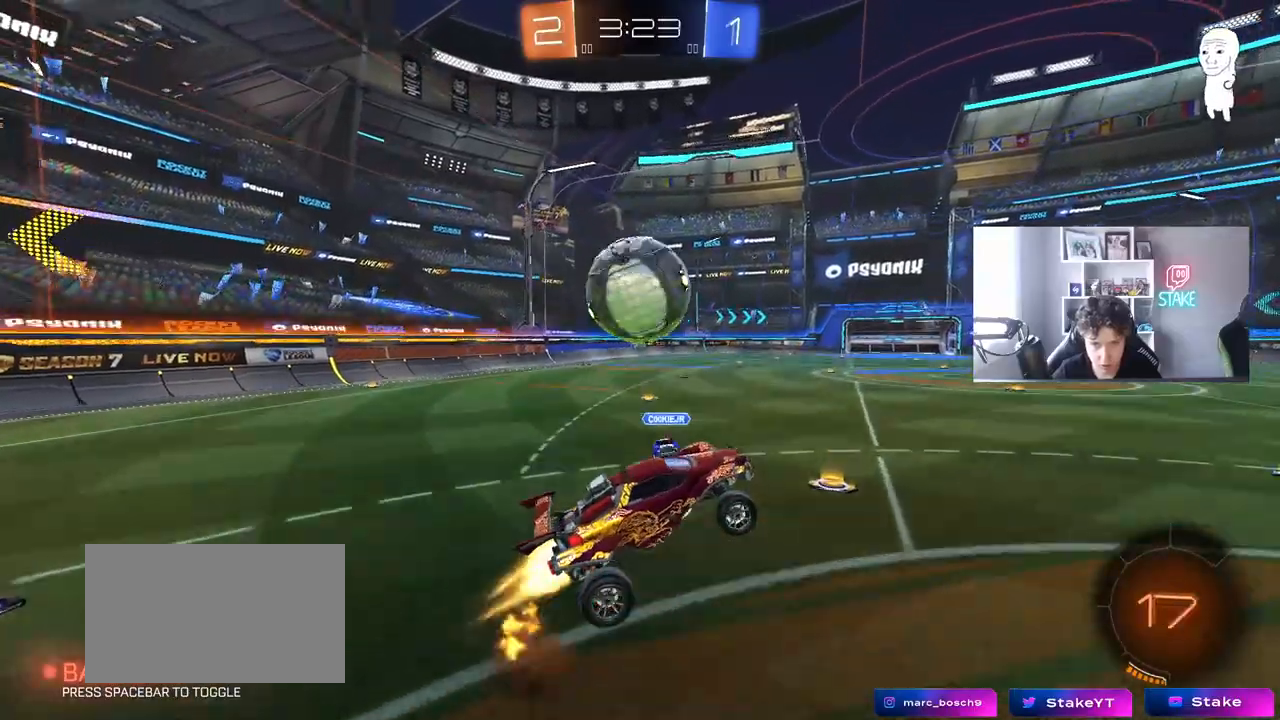
{"keys": ["a", "s"], "mouse": [], "mouse_move": "left", "events": [[50, "a", "down"], [50, "mouse_left", "up"], [50, "s", "down"], [100, "mouse_right", "up"], [150, "shift", "down"], [233, "mouse_left", "down"], [233, "s", "up"], [333, "s", "down"], [333, "shift", "up"], [417, "mouse_left", "up"]]}
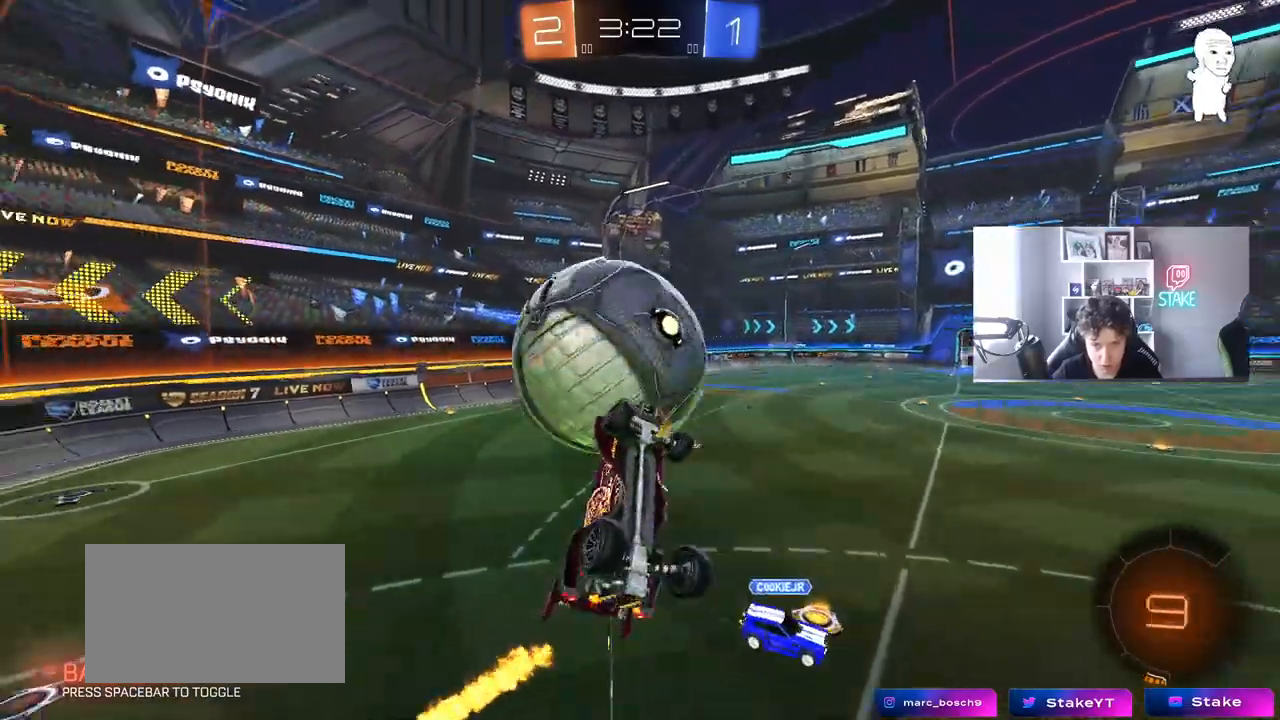
{"keys": ["a", "shift", "space"], "mouse": [], "mouse_move": "still", "events": [[67, "s", "up"], [150, "shift", "down"], [250, "s", "down"], [400, "space", "down"], [433, "s", "up"]]}
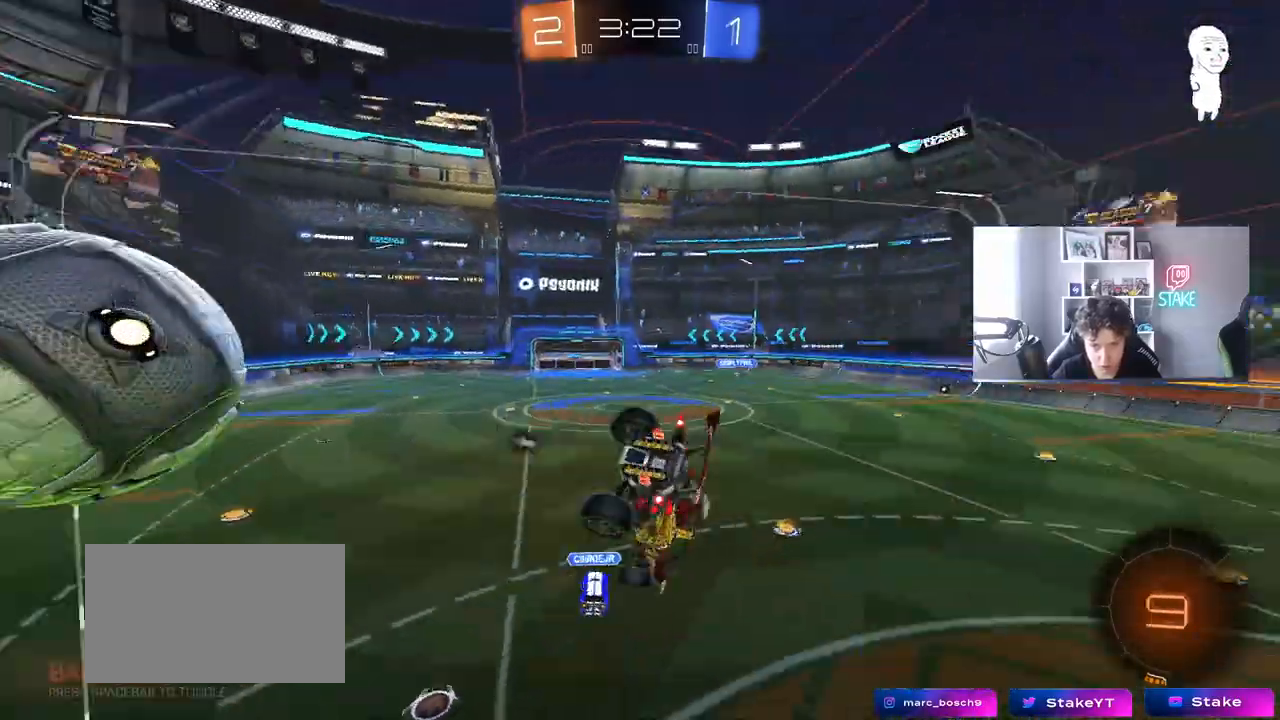
{"keys": ["space"], "mouse": [], "mouse_move": "still", "events": [[33, "a", "up"], [33, "s", "down"], [33, "shift", "up"], [83, "d", "down"], [83, "s", "up"], [83, "space", "up"], [167, "d", "up"], [450, "space", "down"]]}
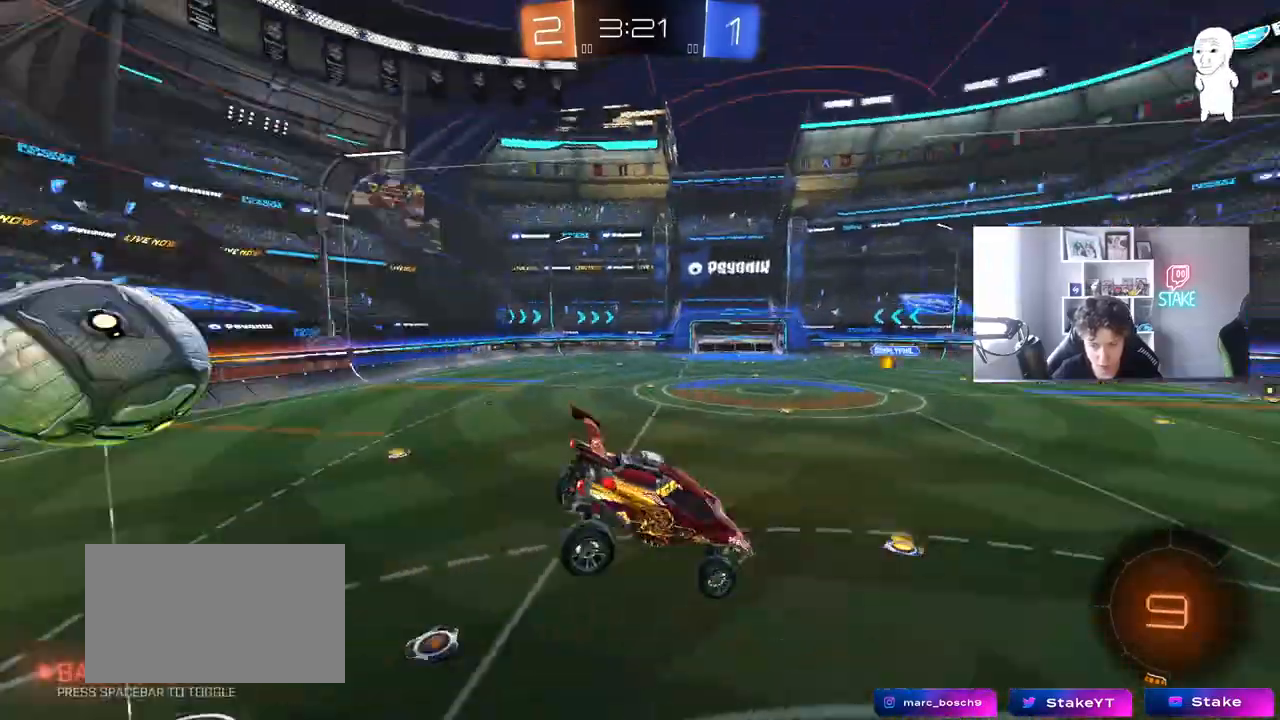
{"keys": ["d"], "mouse": [], "mouse_move": "still", "events": [[50, "a", "down"], [50, "s", "down"], [100, "space", "up"], [133, "a", "up"], [133, "s", "up"], [417, "d", "down"]]}
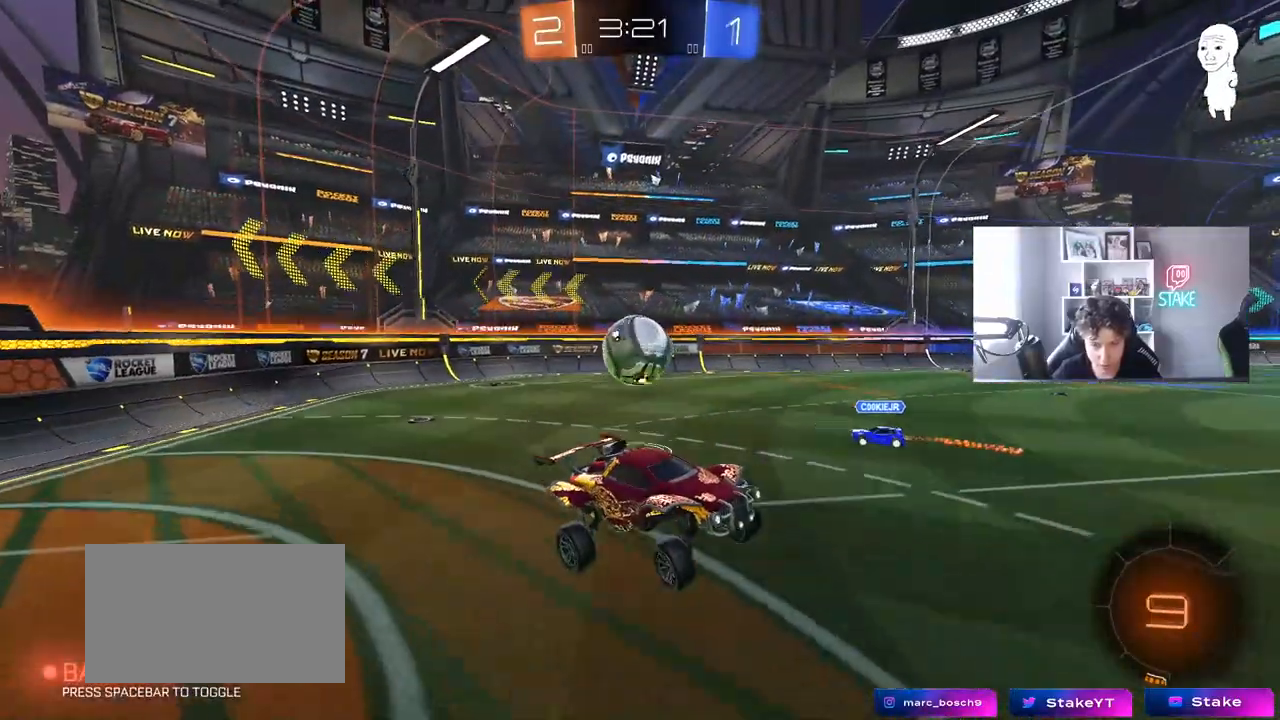
{"keys": ["w"], "mouse": [], "mouse_move": "still", "events": [[17, "d", "up"], [17, "w", "down"], [200, "d", "down"], [400, "d", "up"]]}
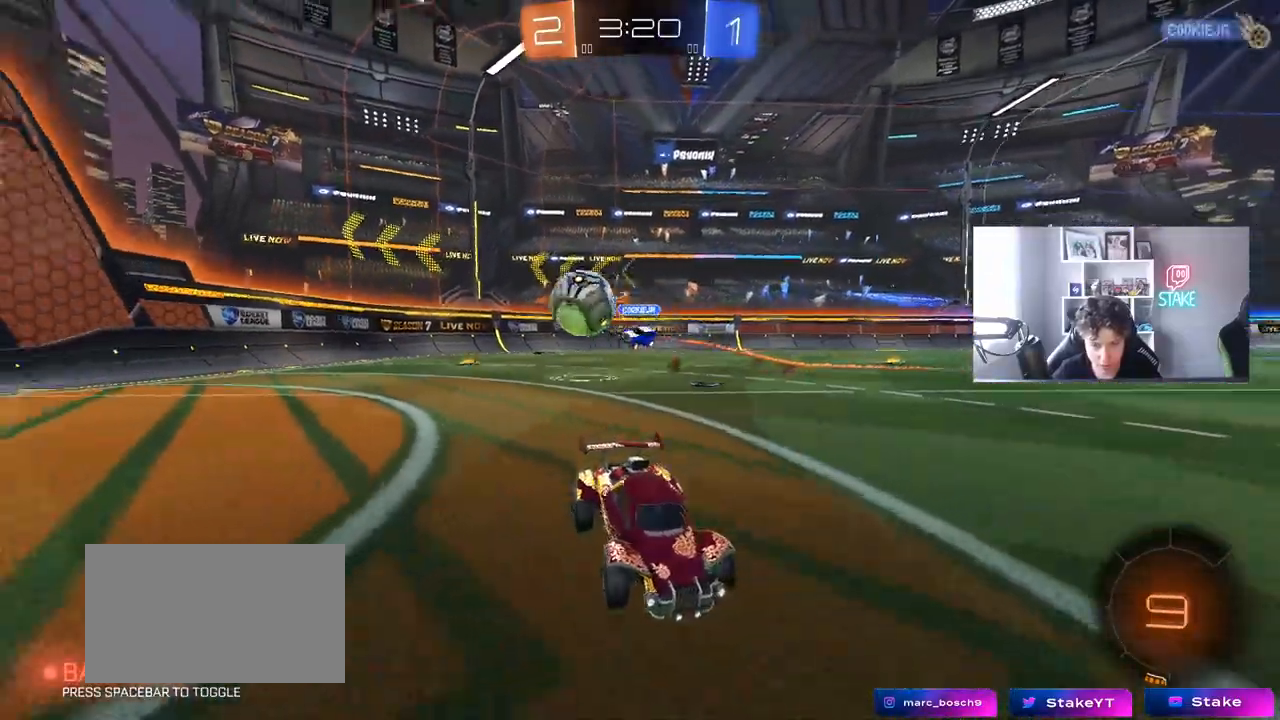
{"keys": ["d", "w"], "mouse": [], "mouse_move": "still", "events": [[33, "d", "down"], [367, "d", "up"], [450, "d", "down"]]}
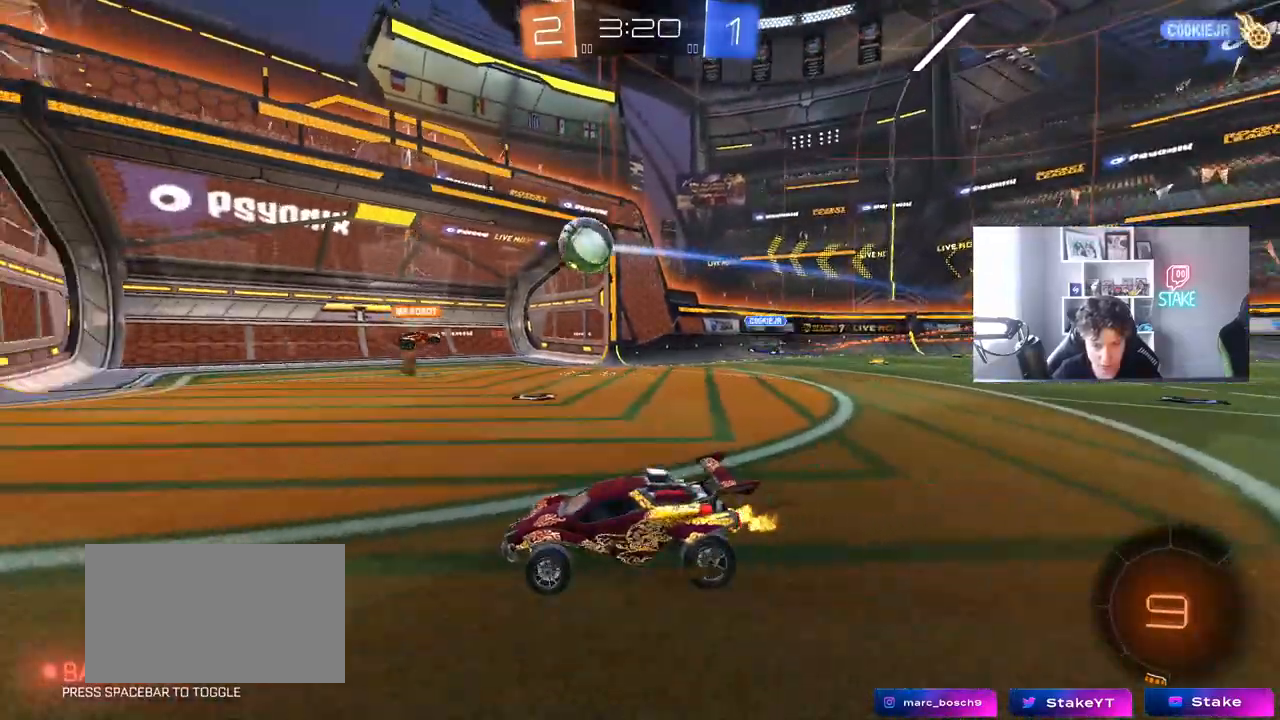
{"keys": ["a", "w"], "mouse": [], "mouse_move": "still", "events": [[283, "d", "up"], [417, "a", "down"]]}
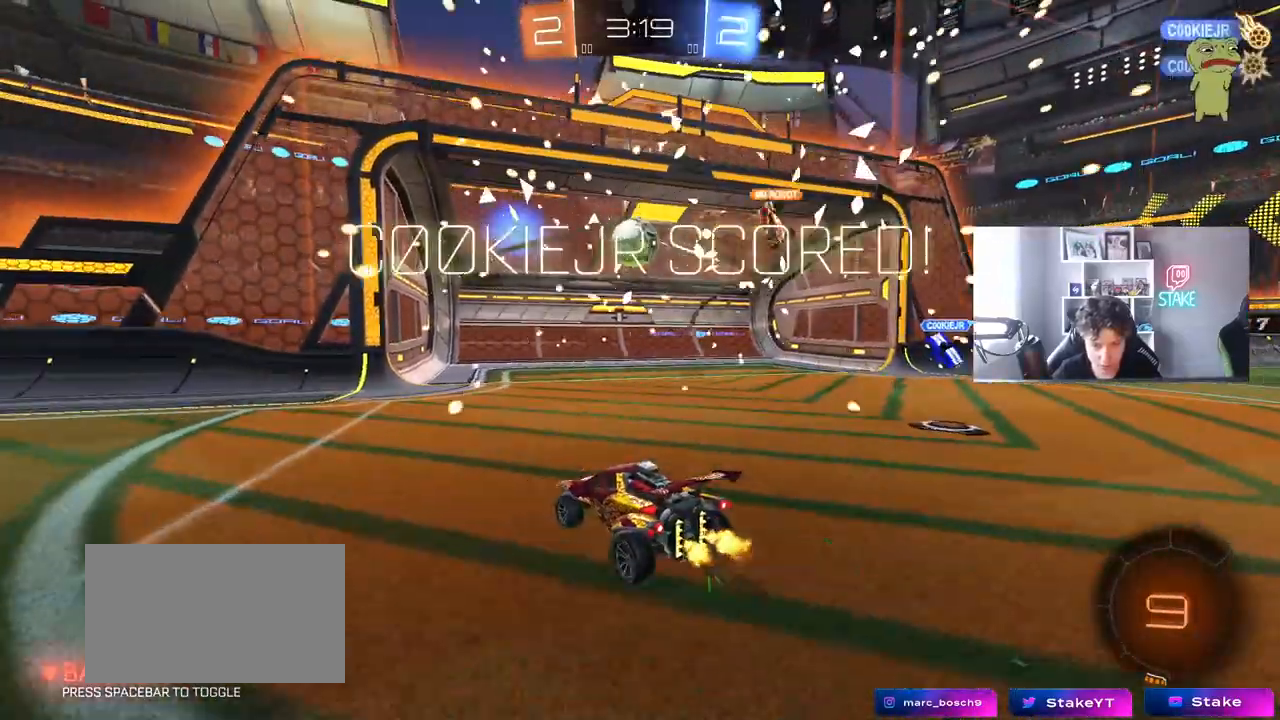
{"keys": [], "mouse": [], "mouse_move": "still", "events": [[67, "a", "up"], [67, "w", "up"], [300, "tab", "down"], [483, "tab", "up"]]}